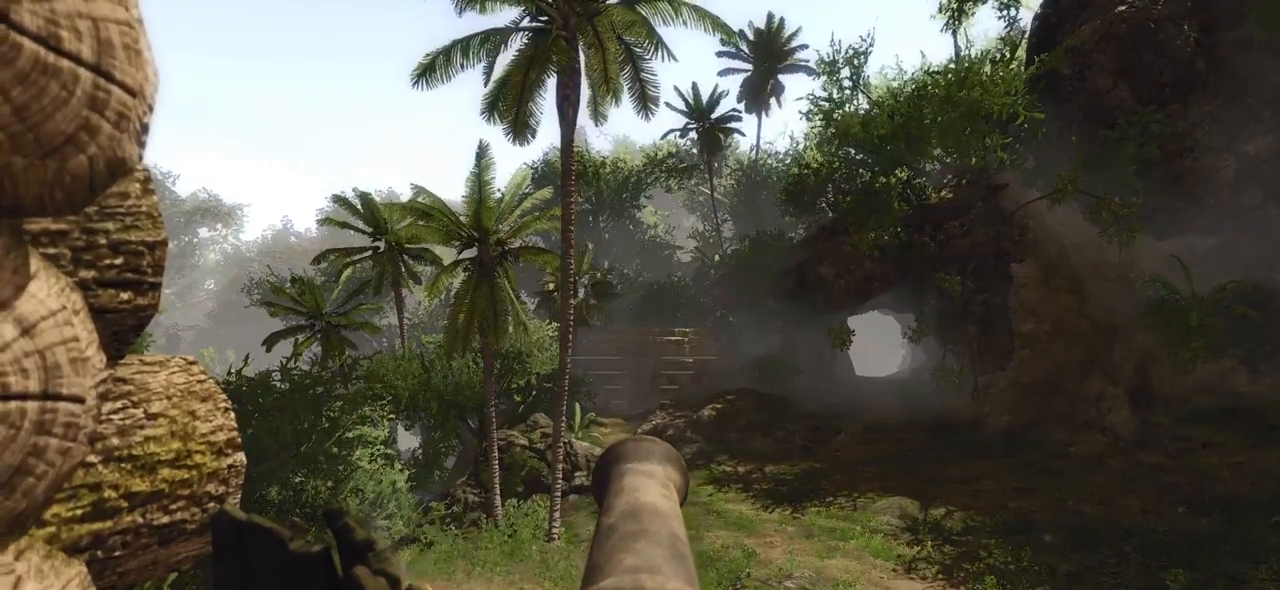
Gameplay with keyboard and mouse; each line is a JSON object with the keys and mouse buttons held at the frame after it. "events" lists presses ("down") and releases ("up") of "a", "ctrl", "d", "e", "q", "s", "shift", "space", "w", "mouse_left", "mouse_wheel", "mouse_right", "mouse_mb4" and "mouse_mb5" between this image and that frame as [ms after this image, input, new state], when the widget could be followed in between. "mouse_left", "mouse_wheel", "mouse_right", "mouse_mb4", "mouse_mb5" = the "left", "wheel", "right", "mb4", "mb5" buttons of the "mouse" list. No other keys are recorded. "wheel" means that the mouse wheel is clicked or scrolled. Mouse movement is not recorded.
{"keys": [], "mouse": [], "events": [[40, "mouse_left", "down"], [220, "mouse_left", "up"]]}
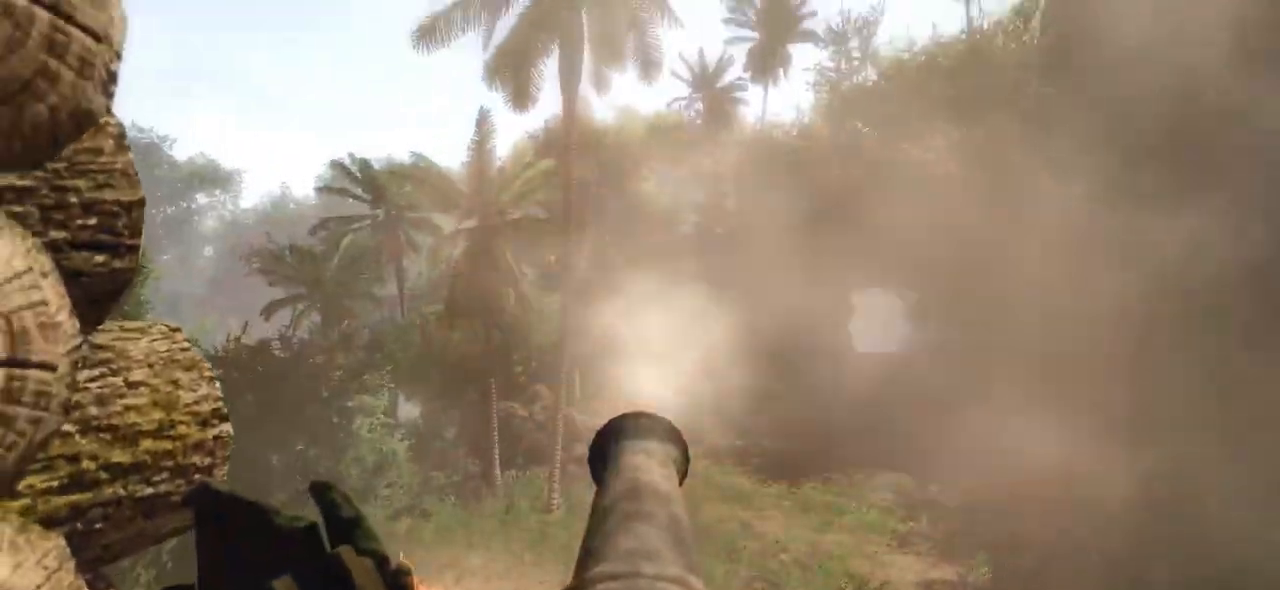
{"keys": [], "mouse": [], "events": []}
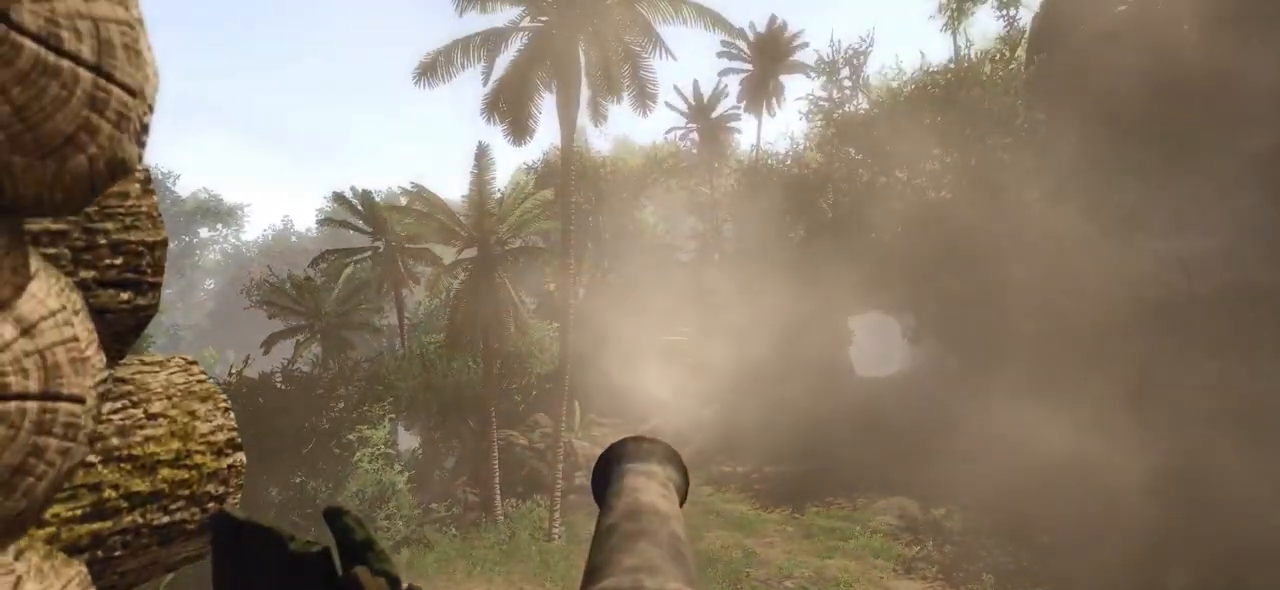
{"keys": [], "mouse": [], "events": []}
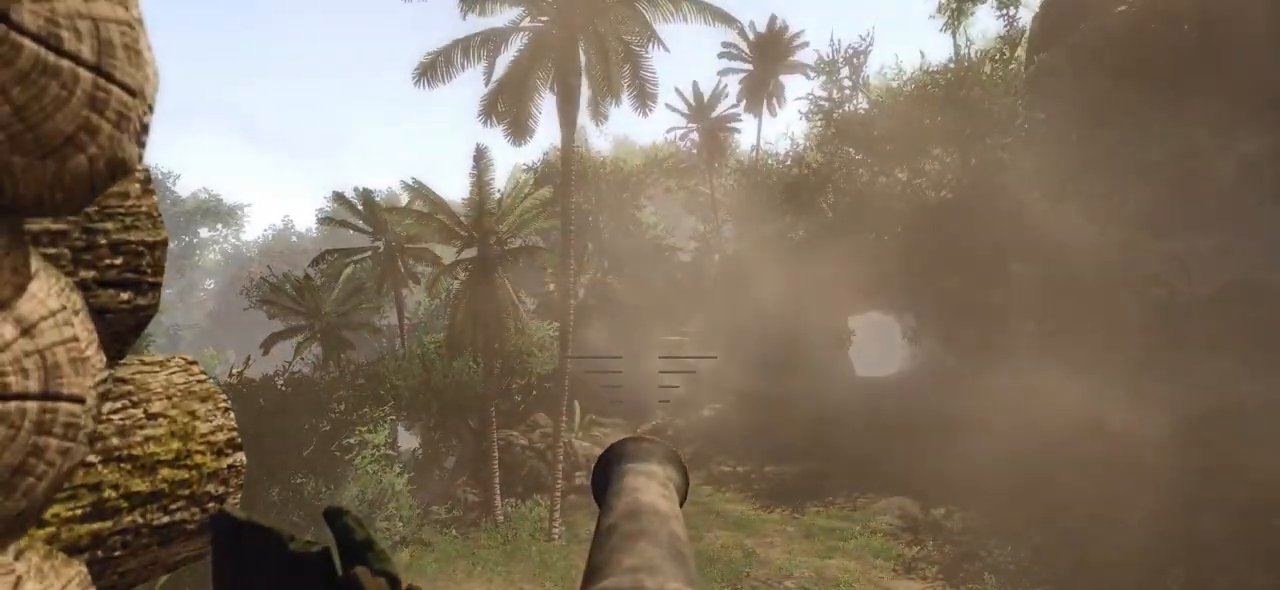
{"keys": [], "mouse": [], "events": []}
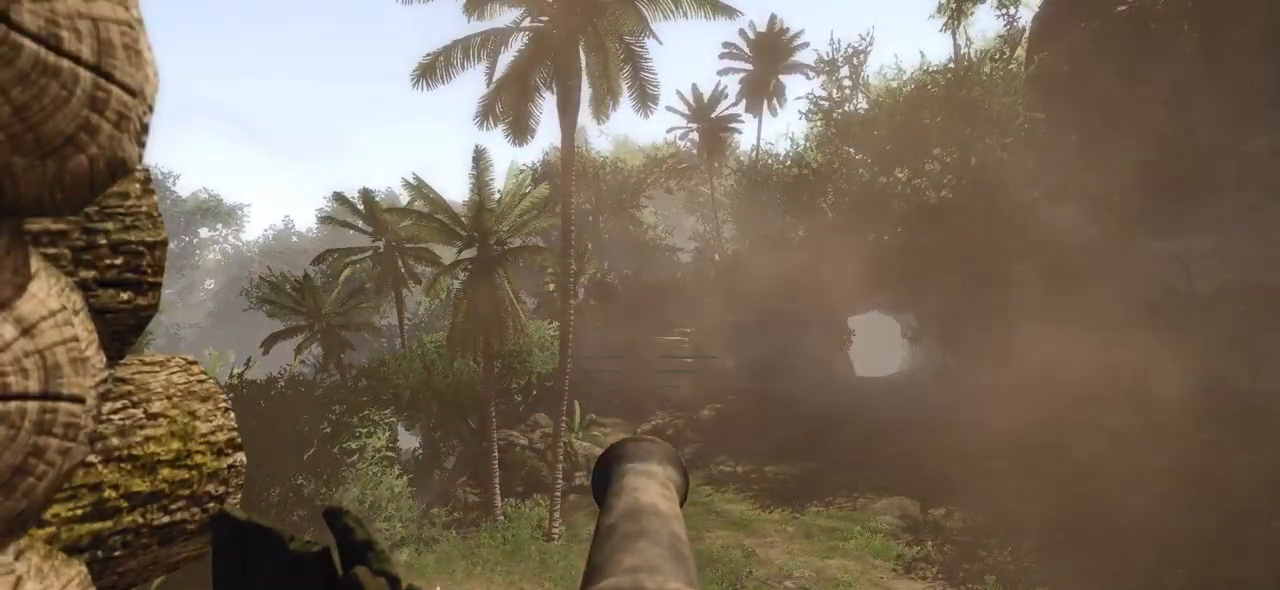
{"keys": [], "mouse": [], "events": []}
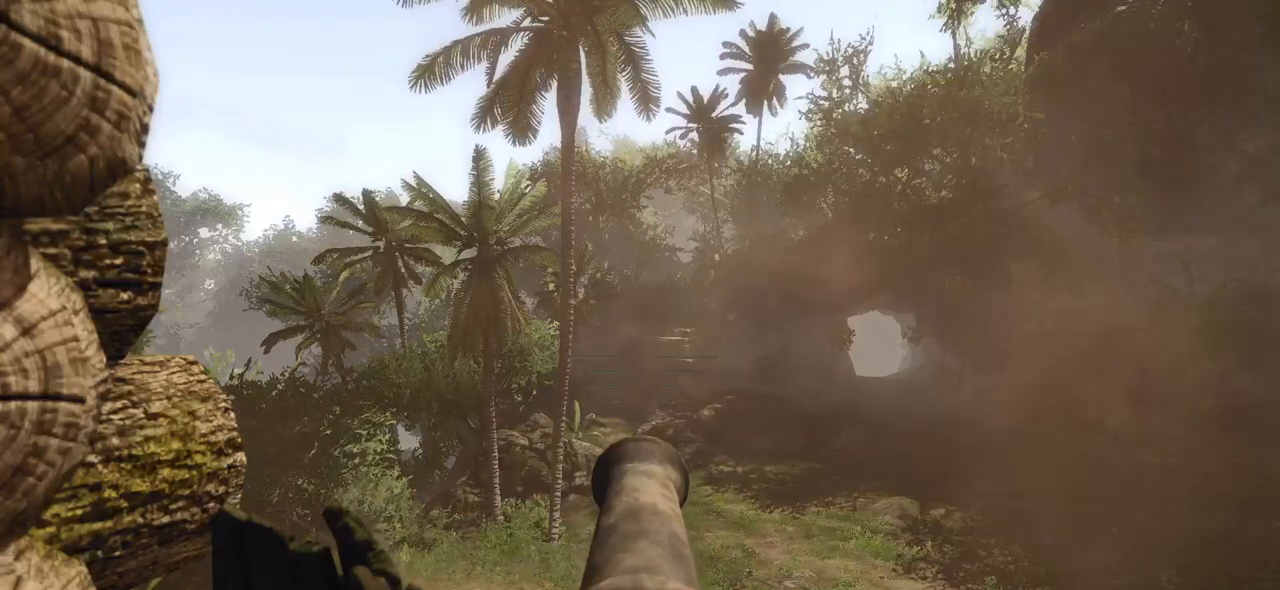
{"keys": [], "mouse": [], "events": []}
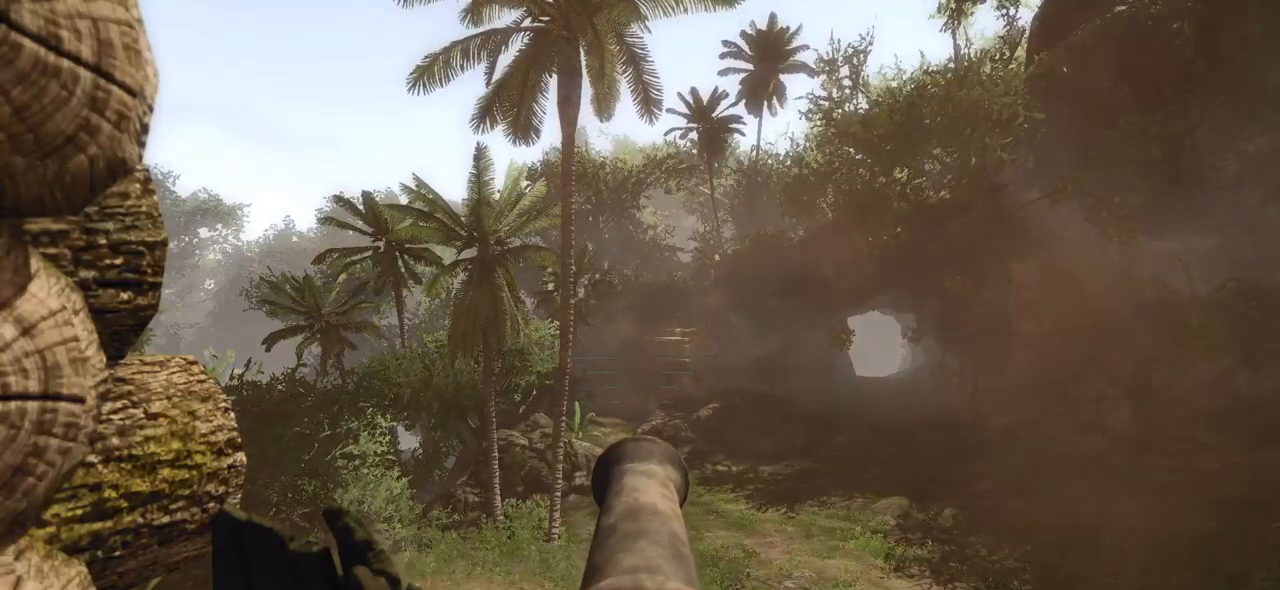
{"keys": [], "mouse": [], "events": []}
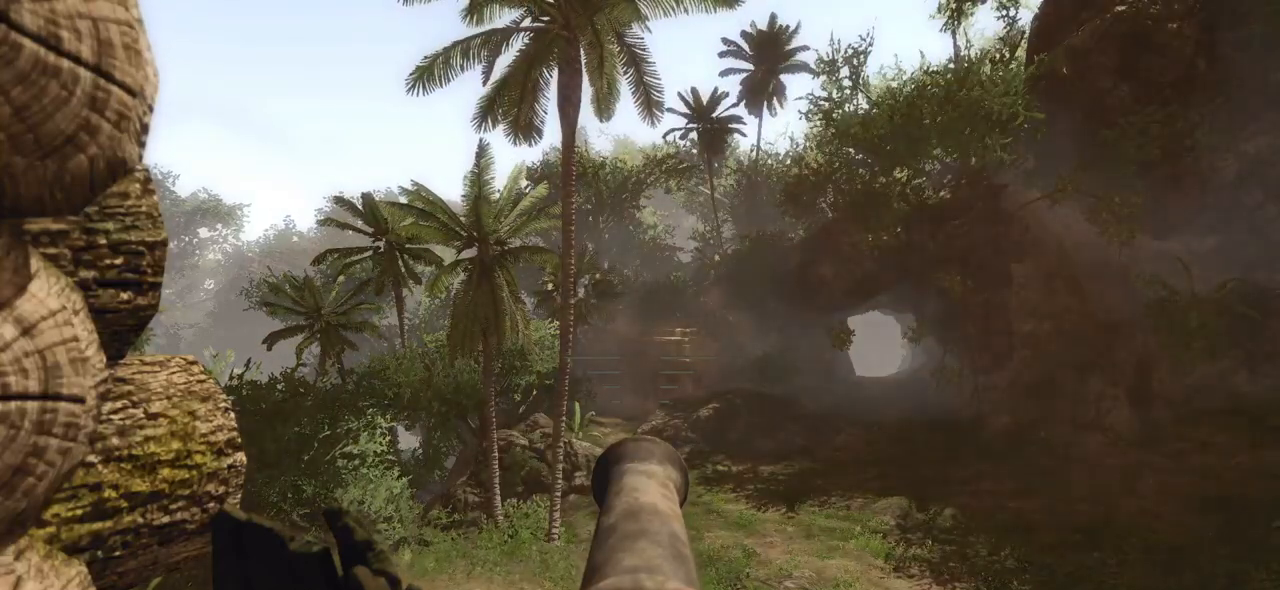
{"keys": [], "mouse": [], "events": [[460, "d", "down"], [500, "d", "up"]]}
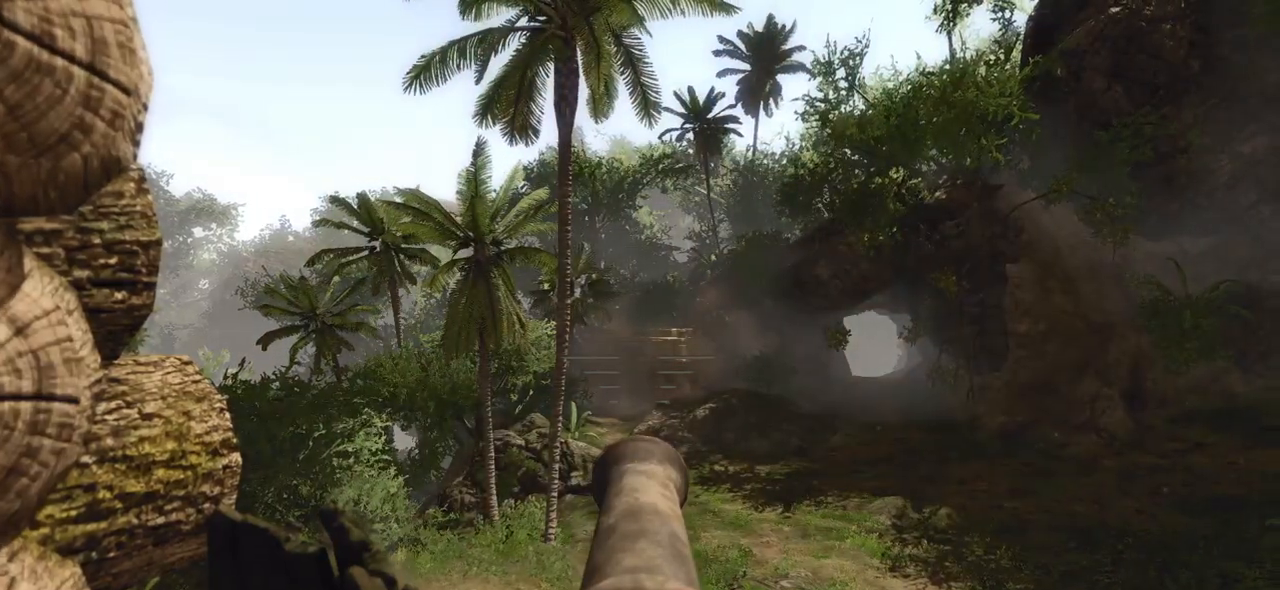
{"keys": [], "mouse": [], "events": []}
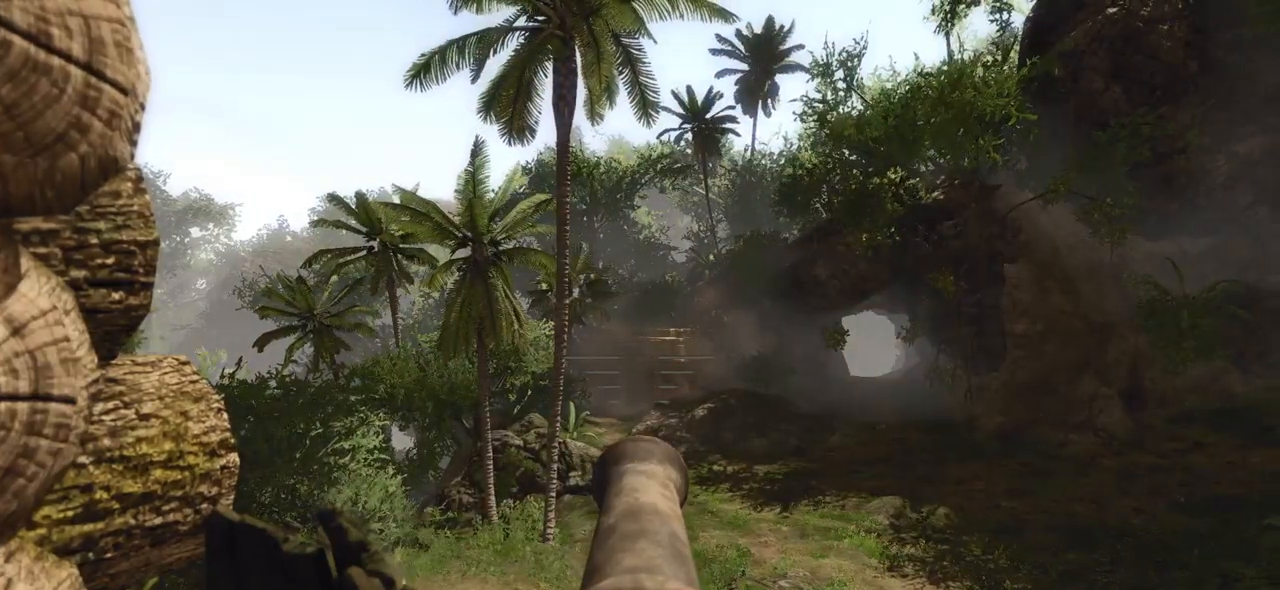
{"keys": [], "mouse": [], "events": [[180, "a", "down"], [280, "a", "up"]]}
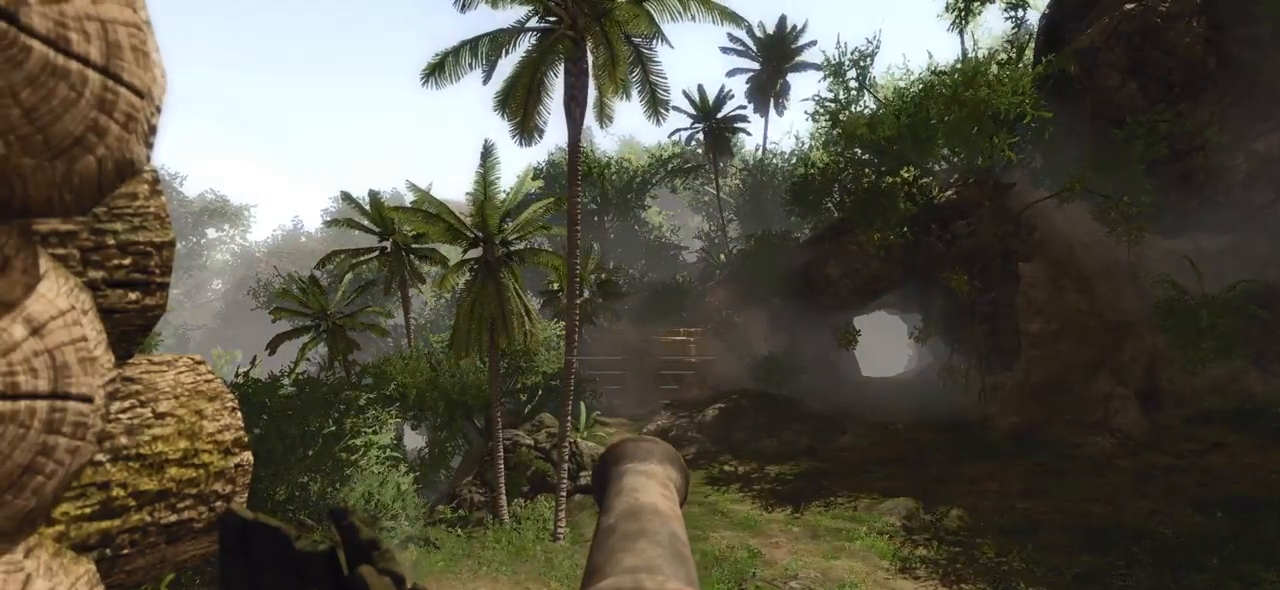
{"keys": [], "mouse": [], "events": []}
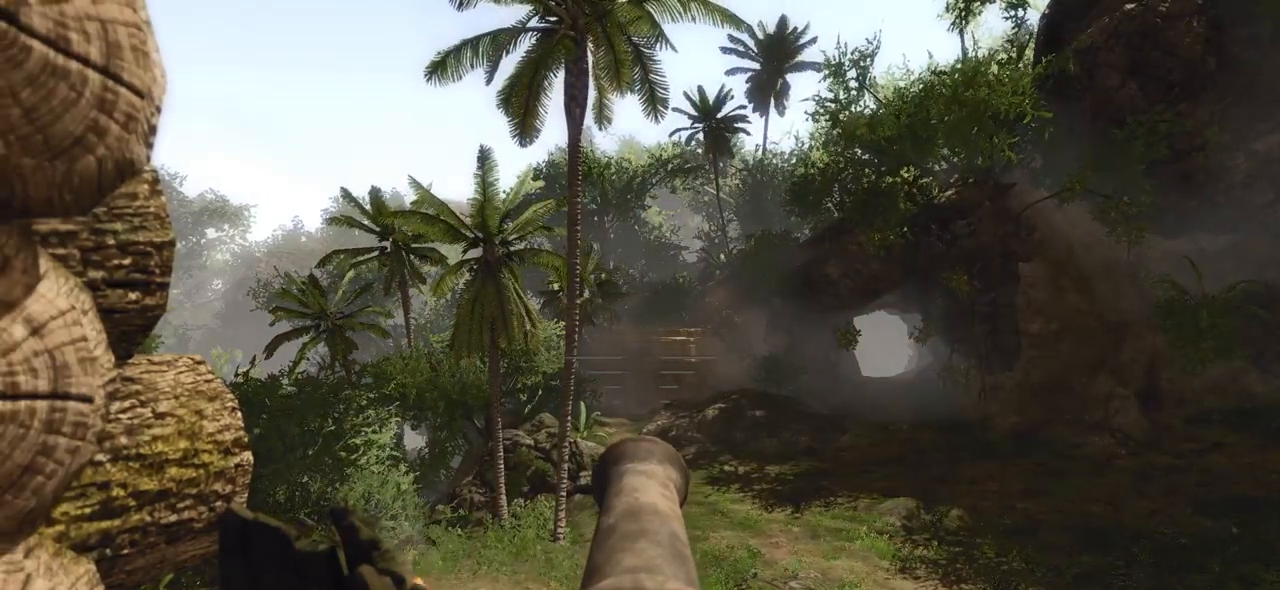
{"keys": [], "mouse": [], "events": [[320, "d", "down"], [360, "w", "down"], [380, "d", "up"], [380, "w", "up"]]}
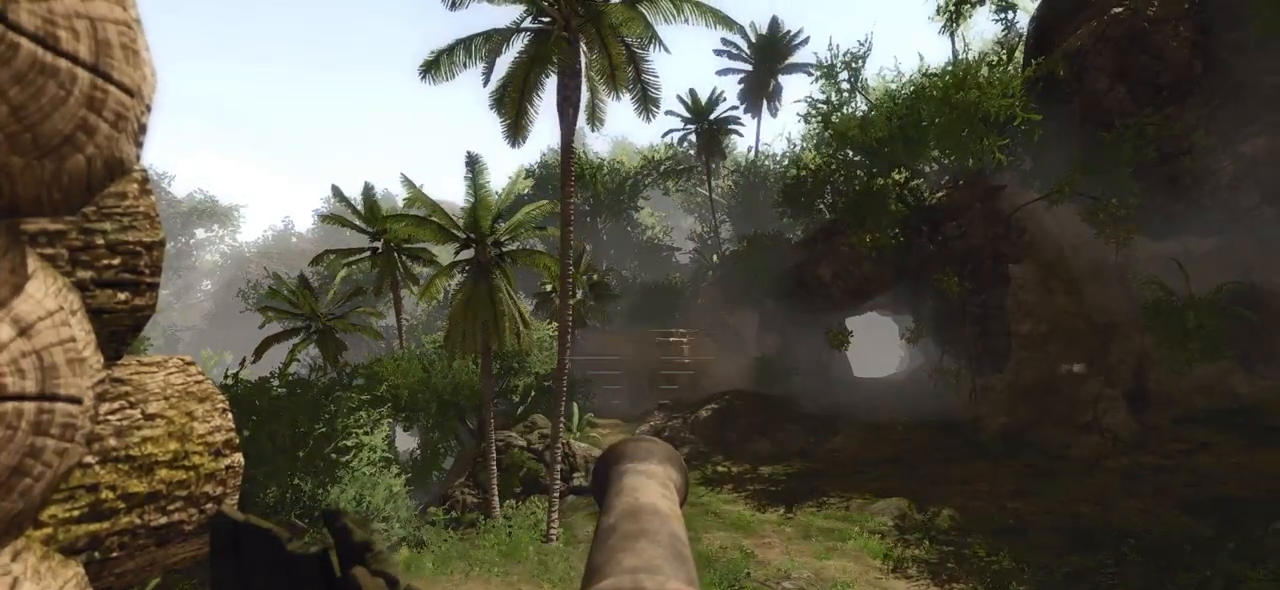
{"keys": [], "mouse": ["left"], "events": [[460, "mouse_left", "down"]]}
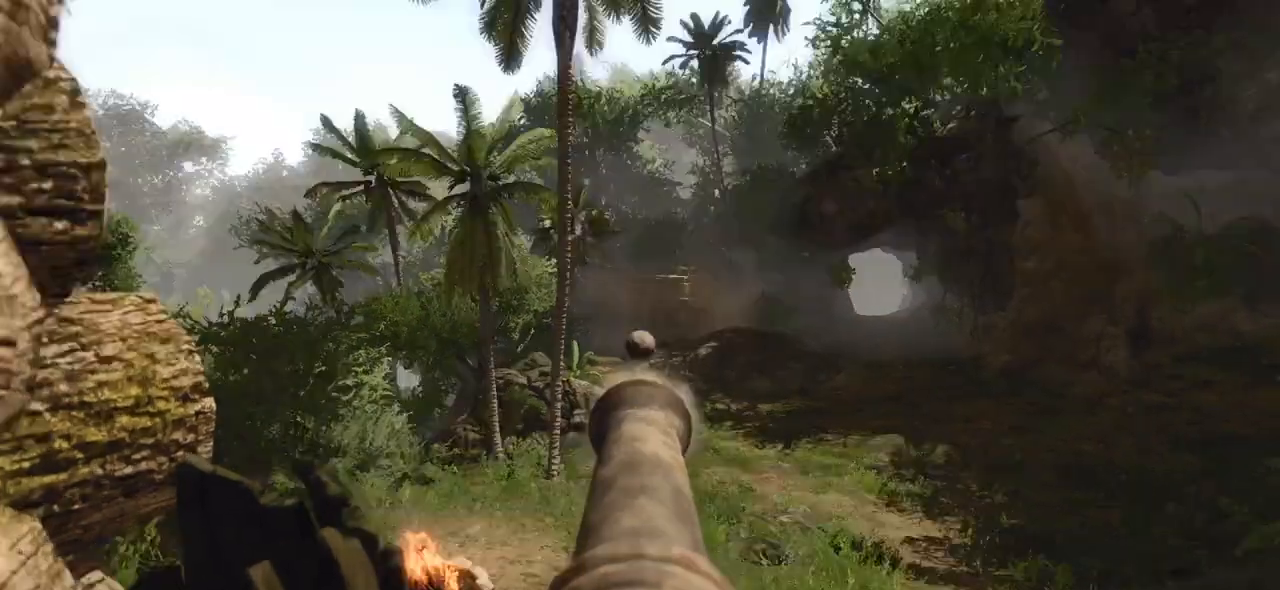
{"keys": [], "mouse": [], "events": [[140, "mouse_left", "up"]]}
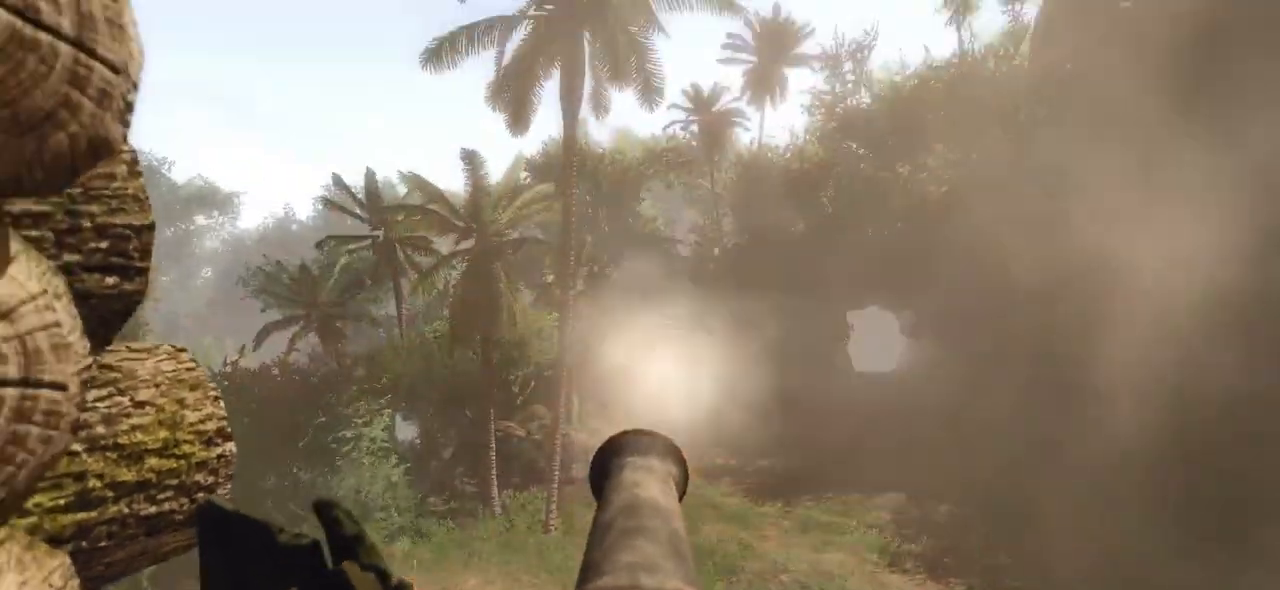
{"keys": [], "mouse": [], "events": []}
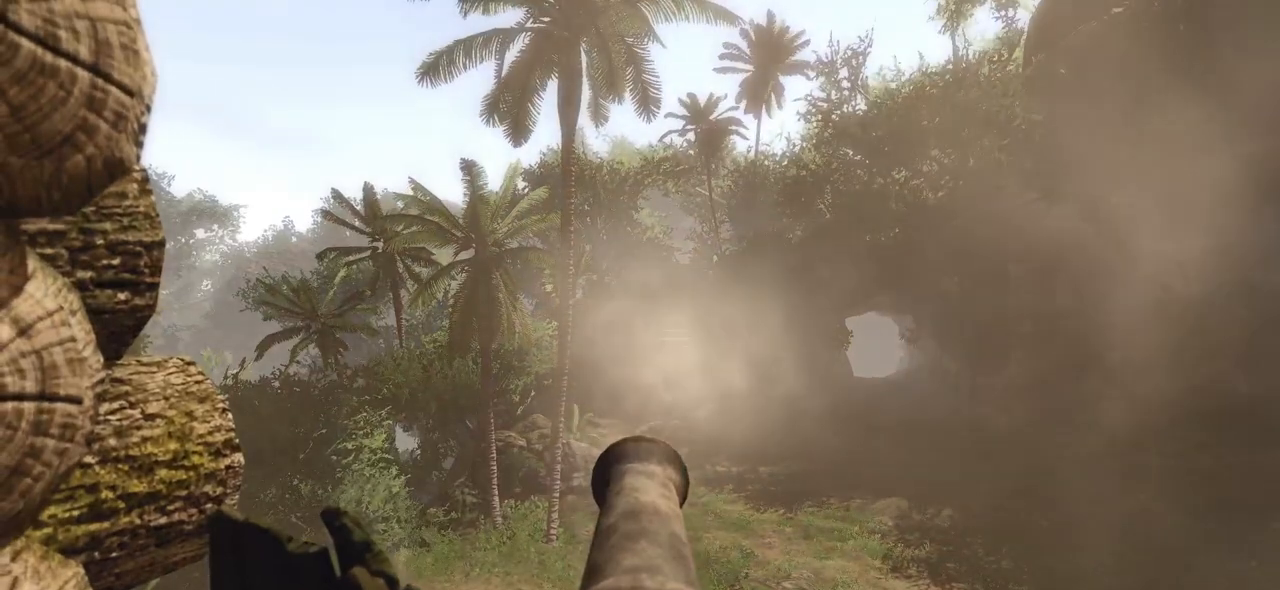
{"keys": [], "mouse": [], "events": [[80, "w", "down"], [240, "w", "up"]]}
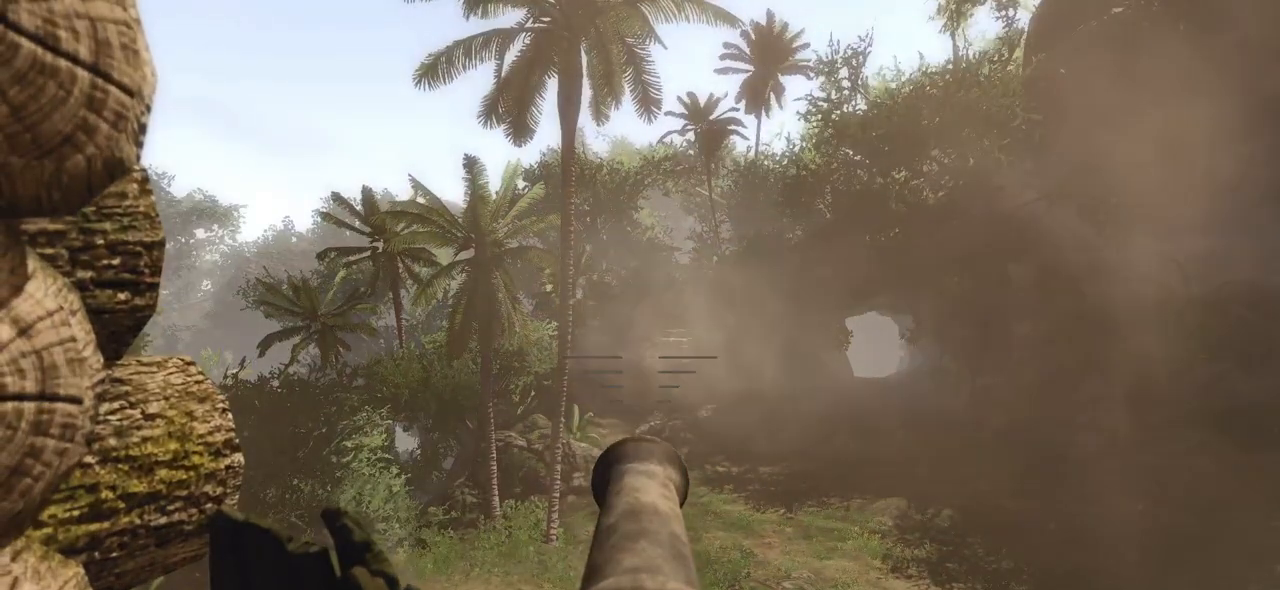
{"keys": [], "mouse": [], "events": [[20, "w", "down"], [260, "w", "up"]]}
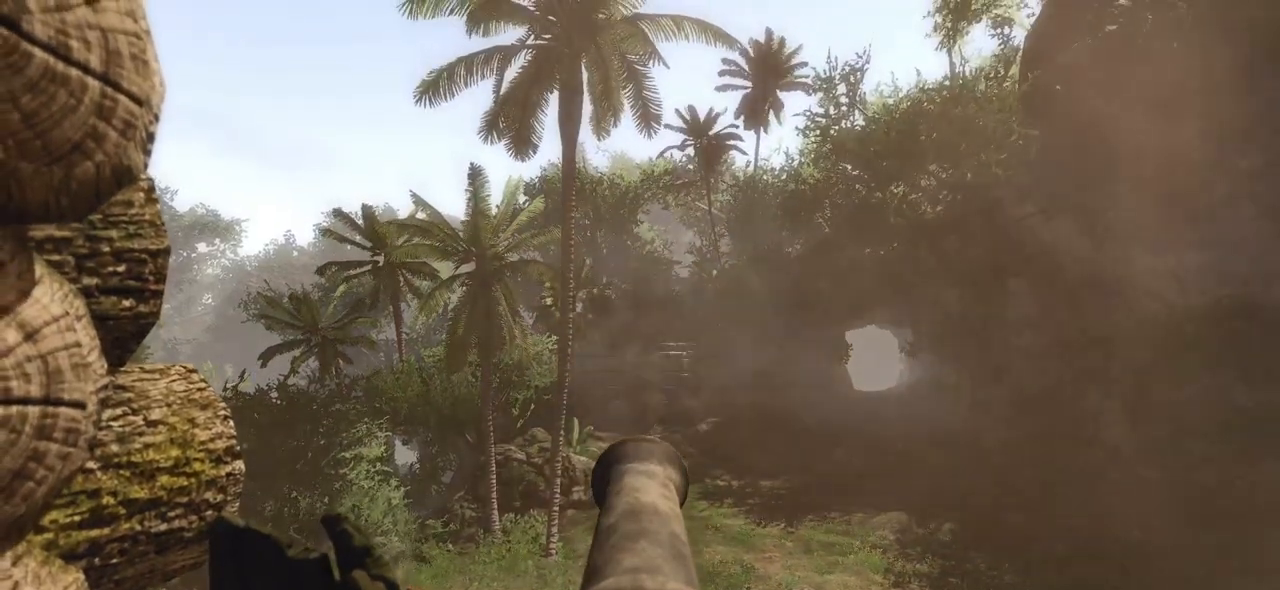
{"keys": [], "mouse": [], "events": [[40, "mouse_left", "down"], [200, "mouse_left", "up"]]}
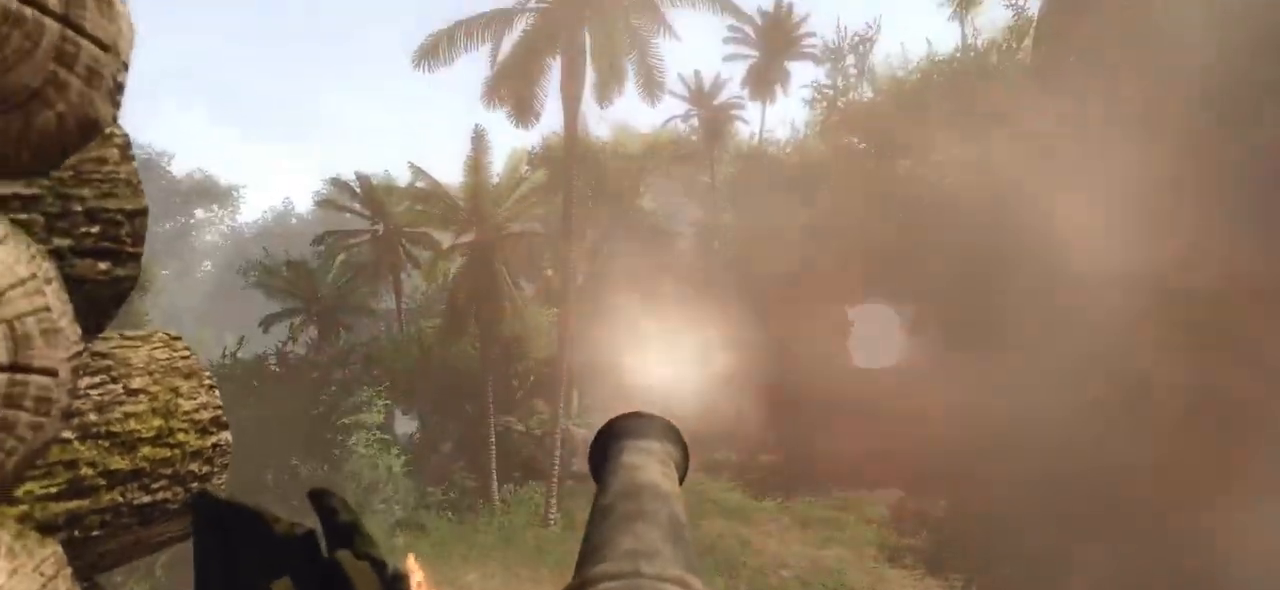
{"keys": [], "mouse": [], "events": []}
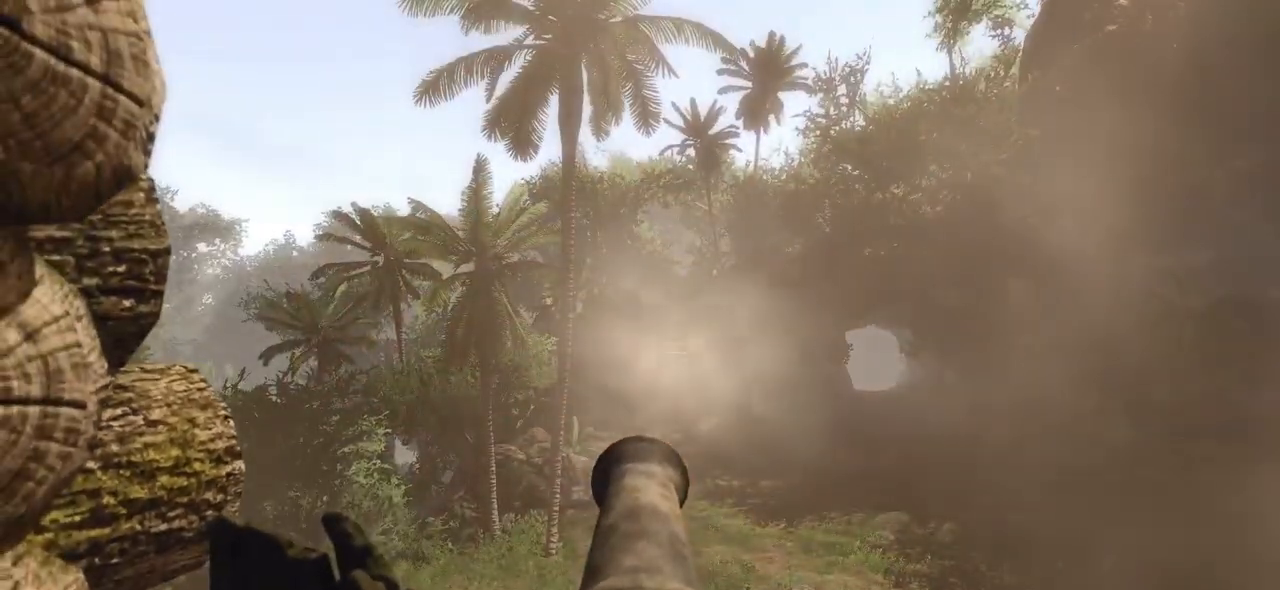
{"keys": ["w"], "mouse": [], "events": [[400, "w", "down"]]}
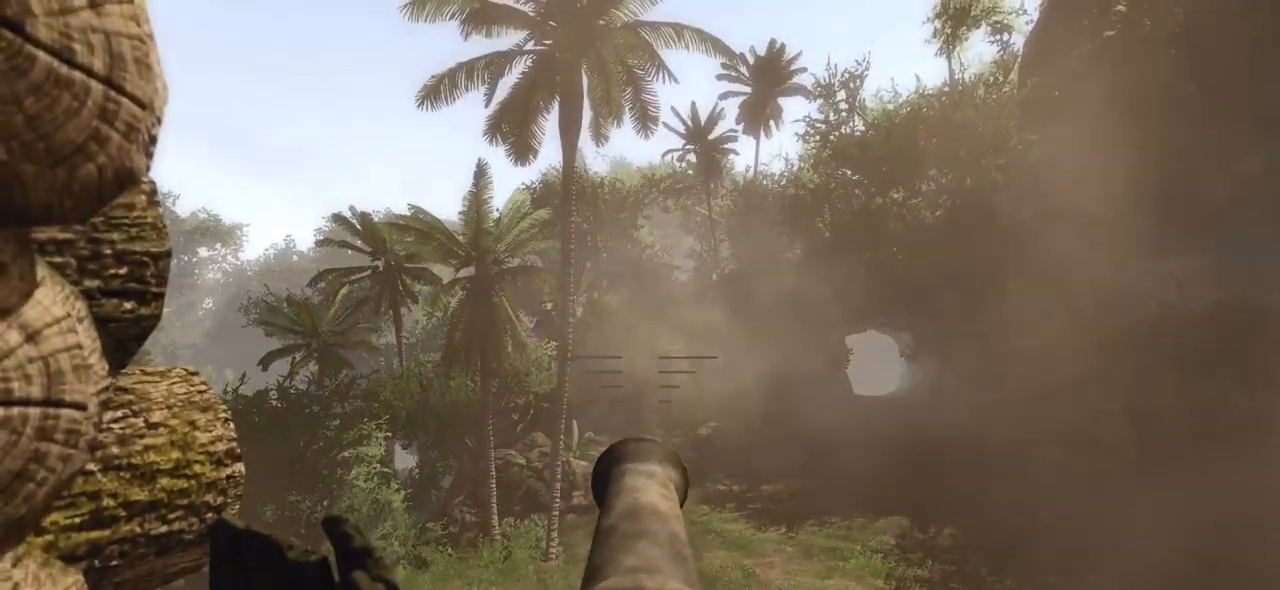
{"keys": [], "mouse": [], "events": [[60, "w", "up"], [280, "mouse_left", "down"], [460, "mouse_left", "up"]]}
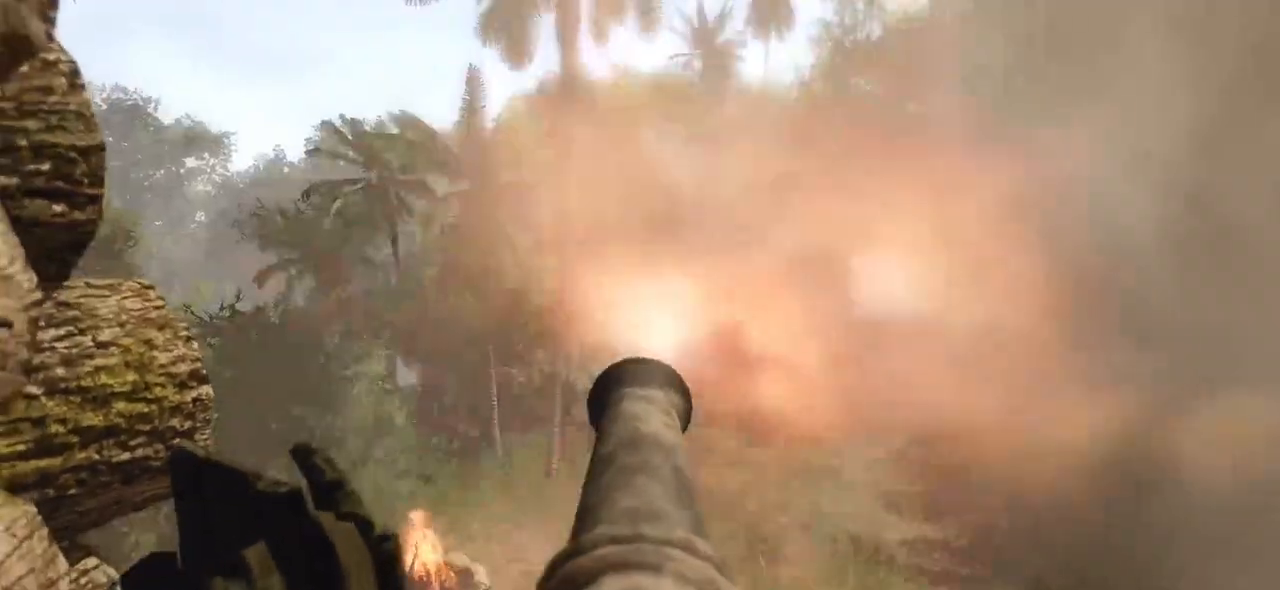
{"keys": [], "mouse": [], "events": []}
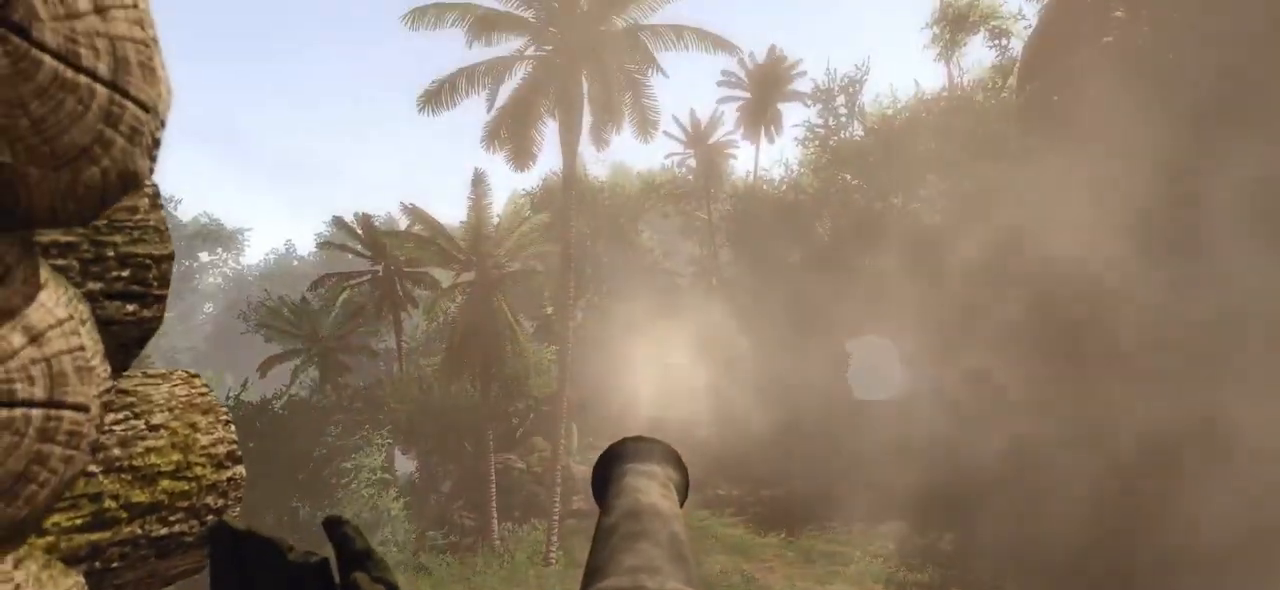
{"keys": [], "mouse": [], "events": []}
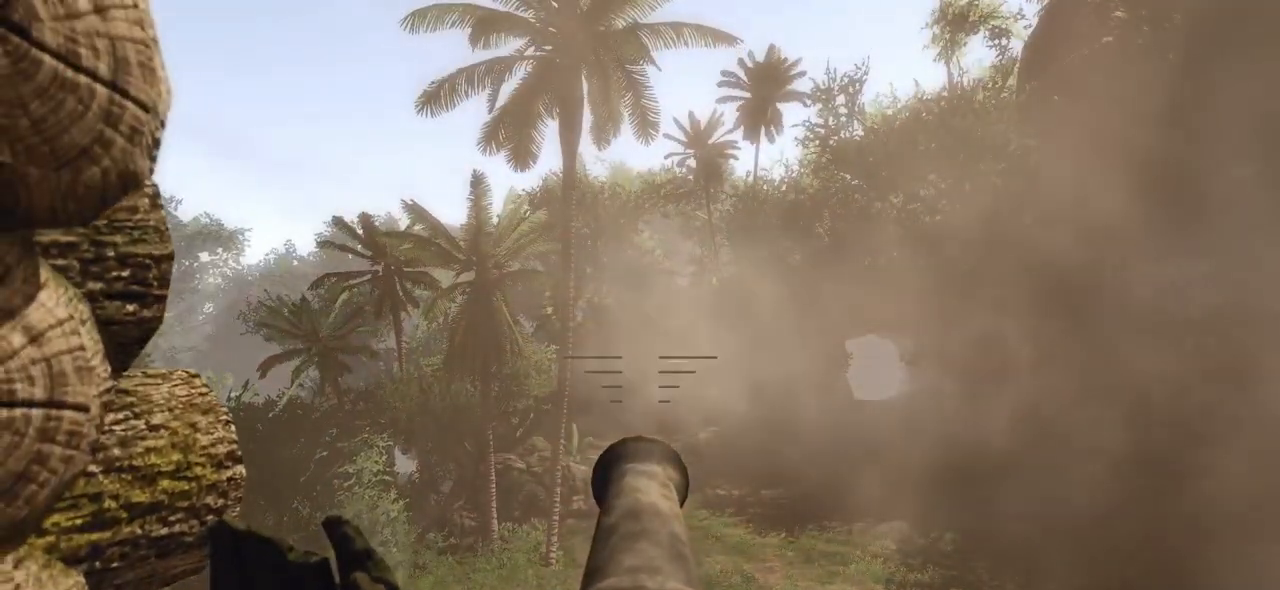
{"keys": [], "mouse": [], "events": [[100, "w", "down"], [240, "w", "up"]]}
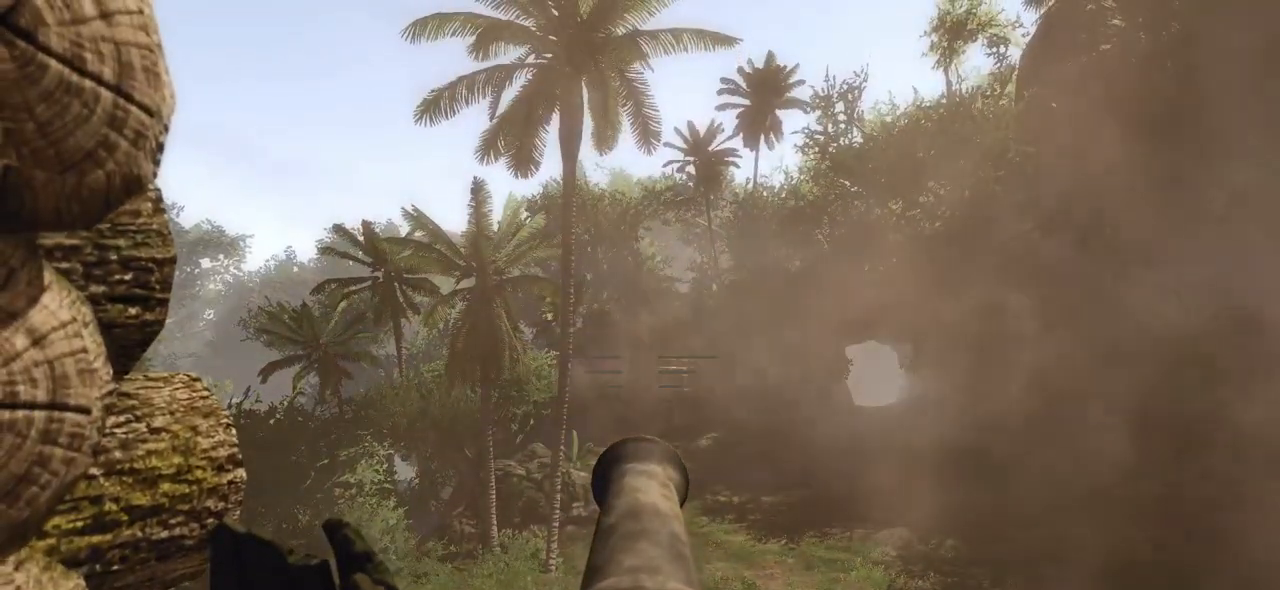
{"keys": ["s"], "mouse": [], "events": [[420, "s", "down"]]}
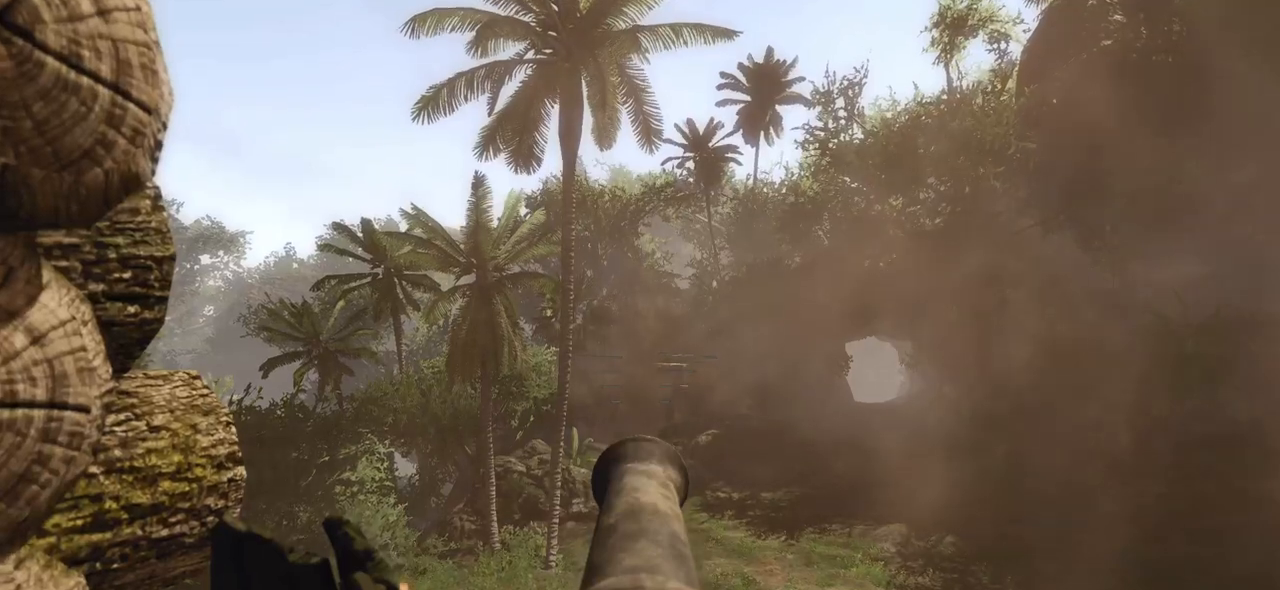
{"keys": [], "mouse": [], "events": [[160, "s", "up"]]}
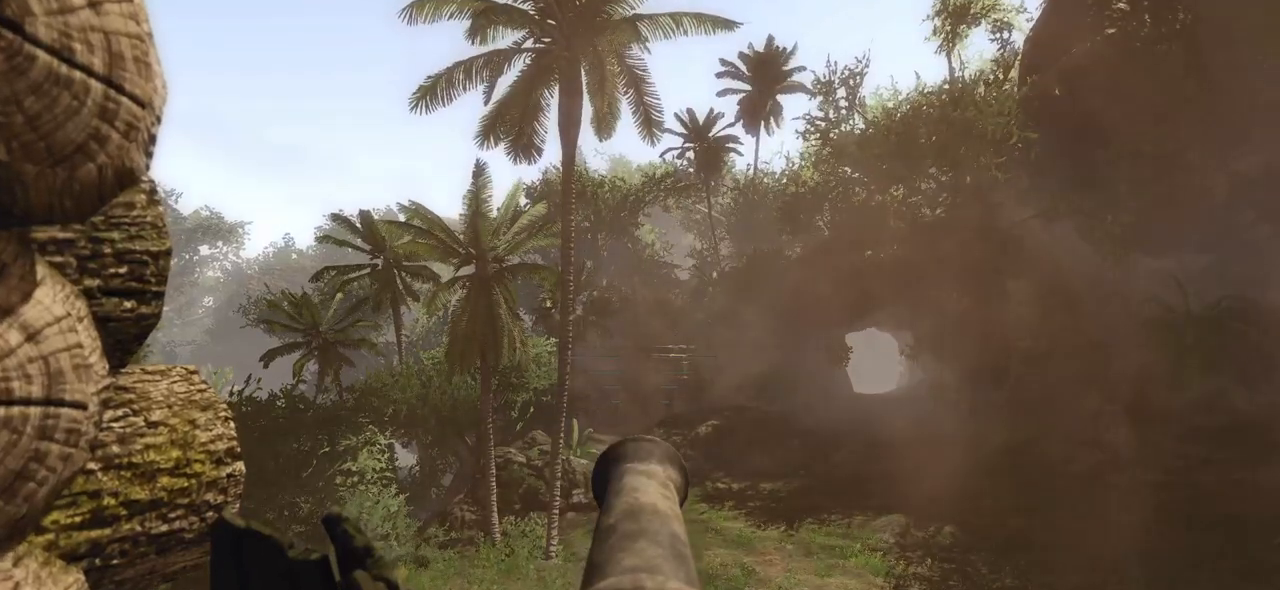
{"keys": [], "mouse": [], "events": []}
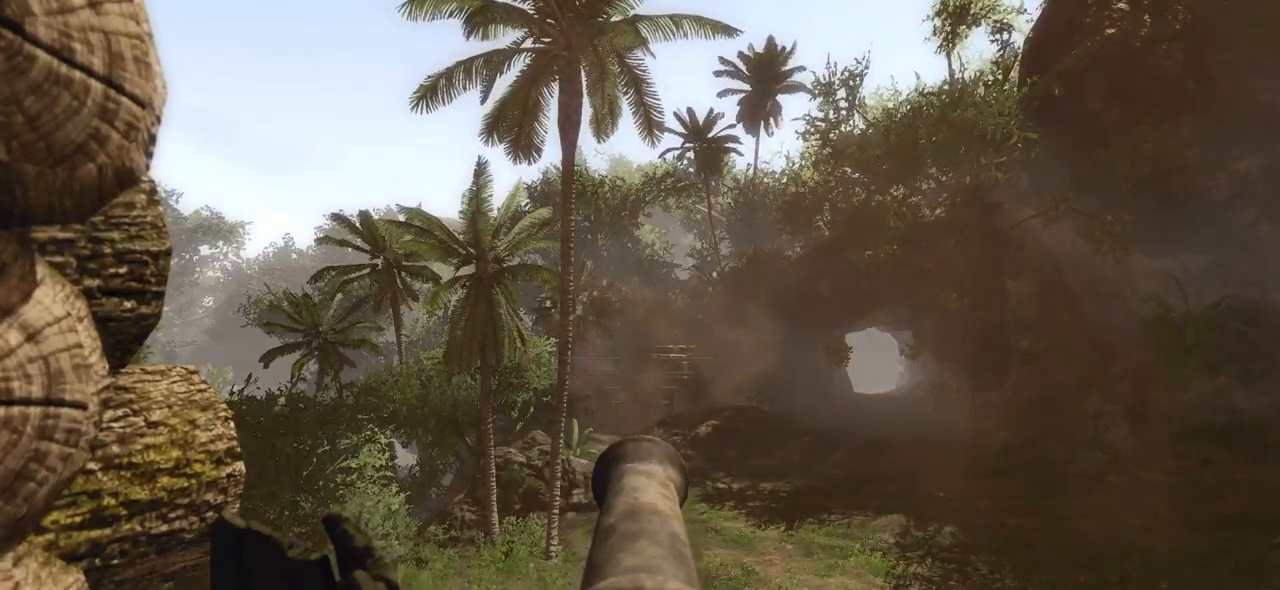
{"keys": [], "mouse": [], "events": []}